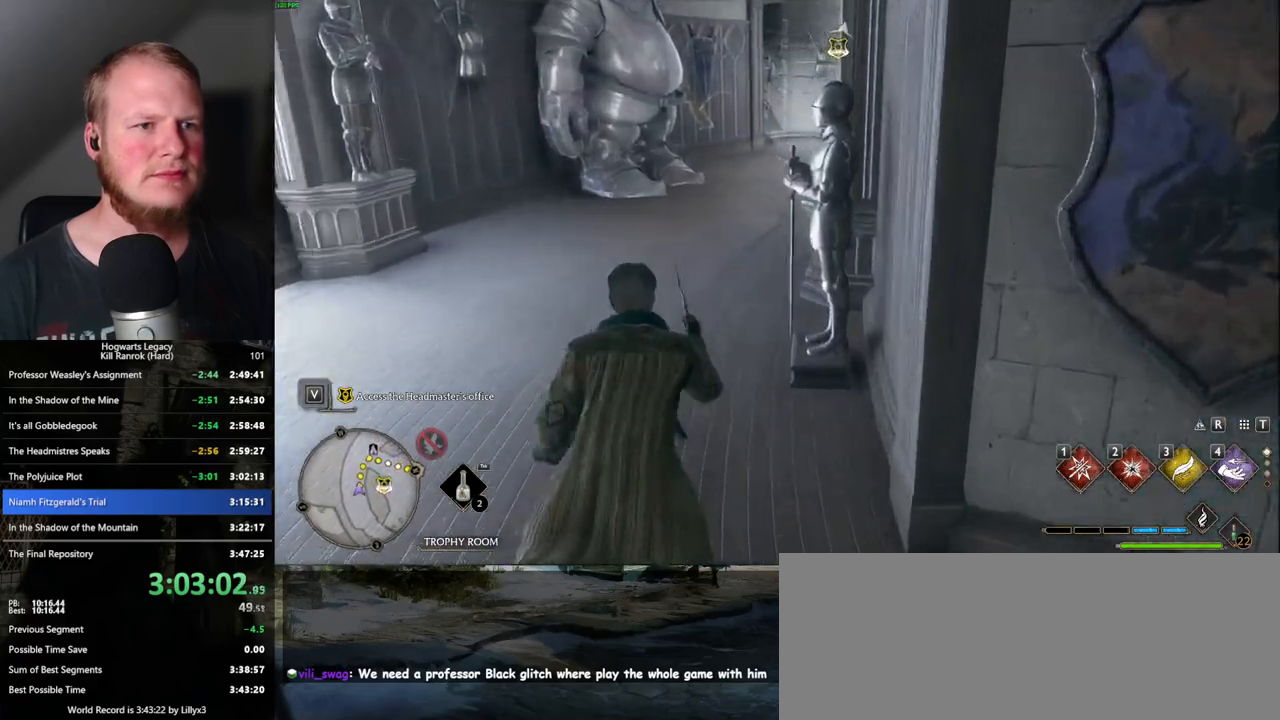
Gameplay with keyboard and mouse; each line is a JSON object with the keys and mouse buttons held at the frame after it. "events" lists presses ("down") and releases ("up") of ".", "/", "0", "1", "2", "3", "4", "5", "6", "7", "8", "9", "a", "alt_l", "alt_r", "b", "backslash", "backspace", "c", "caps_lock", "comma", "ctrl_l", "ctrl_r", "d", "e", "equals", "escape", "f", "f1", "f10", "f11", "f12", "f2", "f3", "f4", "f5", "f6", "f7", "f8", "f9", "g", "h", "i", "j", "k", "l", "lbracket", "m", "minus", "n", "o", "p", "q", "quote", "r", "rbracket", "return", "s", "semicolon", "shift_l", "shift_r", "space", "super_l", "super_r", "t", "tab", "tilde", "u", "v", "w", "x", "y", "z", "mouse_left", "mouse_wheel", "mouse_right", "mouse_mb4" and "mouse_mb5" between this image and that frame as [ms after this image, input, new state], when the widget could be followed in between. "mouse_left", "mouse_wheel", "mouse_right", "mouse_mb4", "mouse_mb5" = the "left", "wheel", "right", "mb4", "mb5" buttons of the "mouse" list. No other keys are recorded. "wheel" means that the mouse wheel is clicked or scrolled. Mouse movement is not recorded.
{"keys": ["w"], "mouse": [], "events": []}
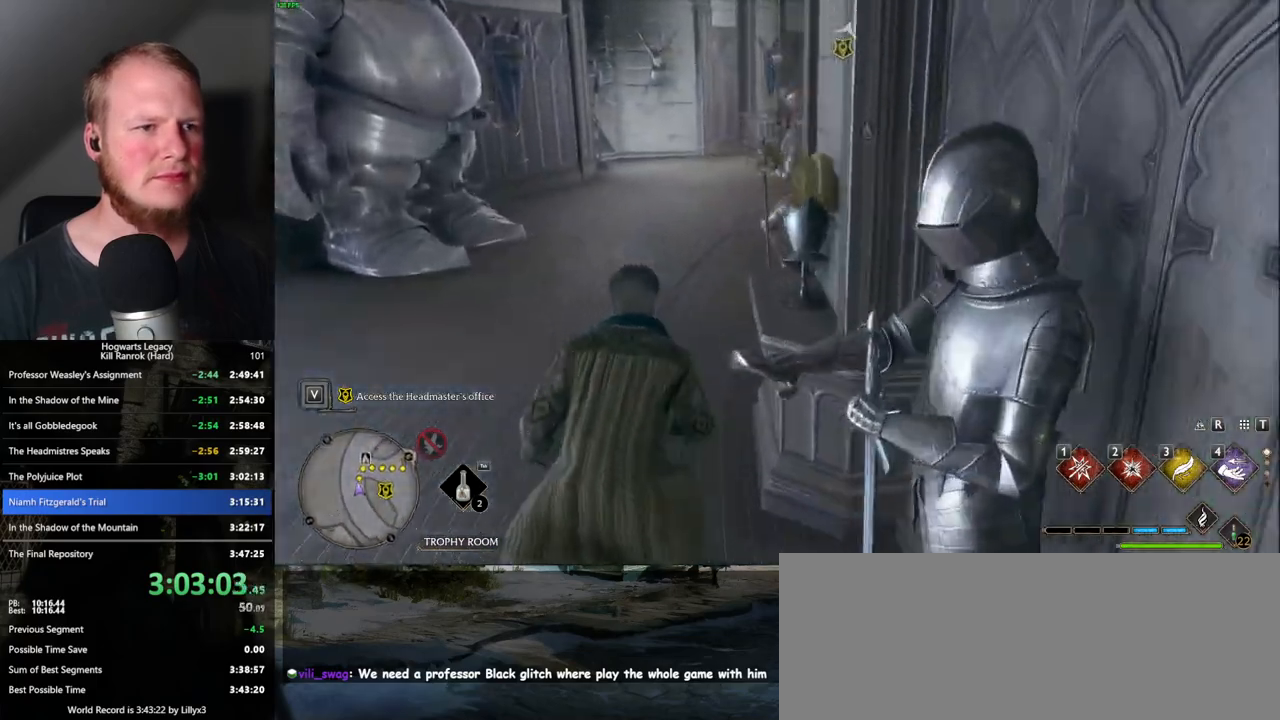
{"keys": ["w"], "mouse": [], "events": []}
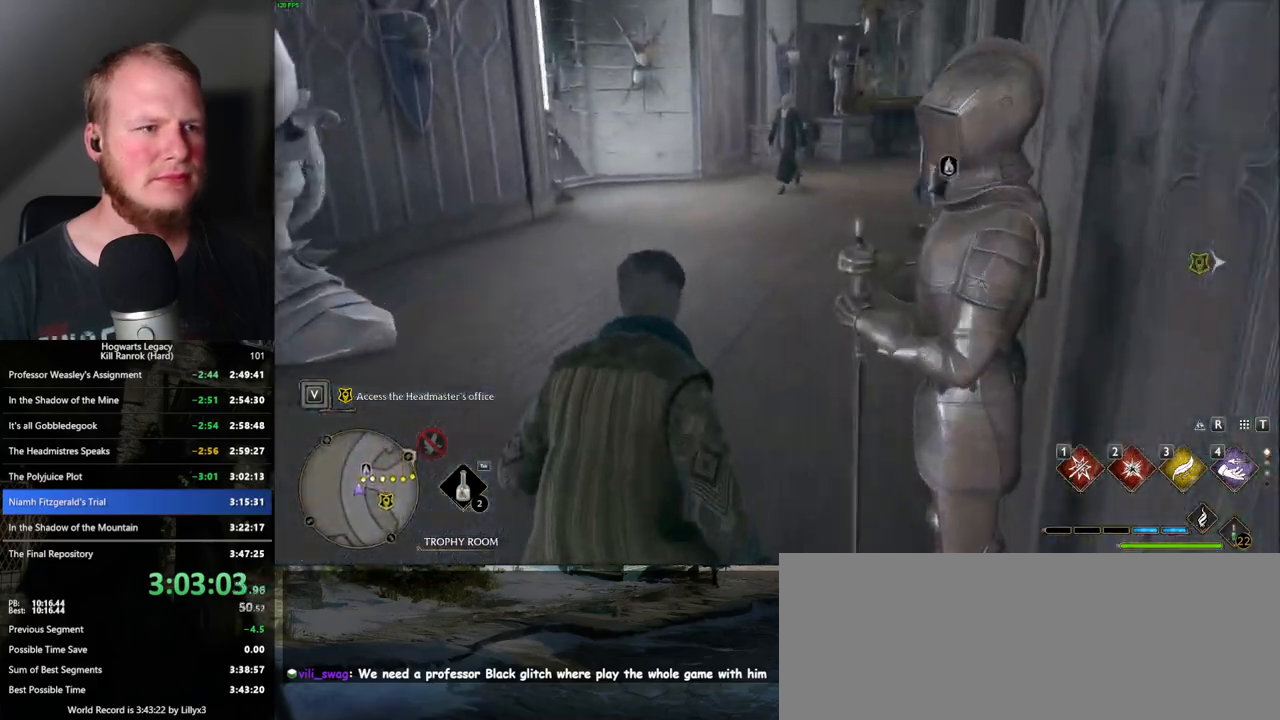
{"keys": ["w"], "mouse": [], "events": [[17, "r", "down"], [217, "r", "up"]]}
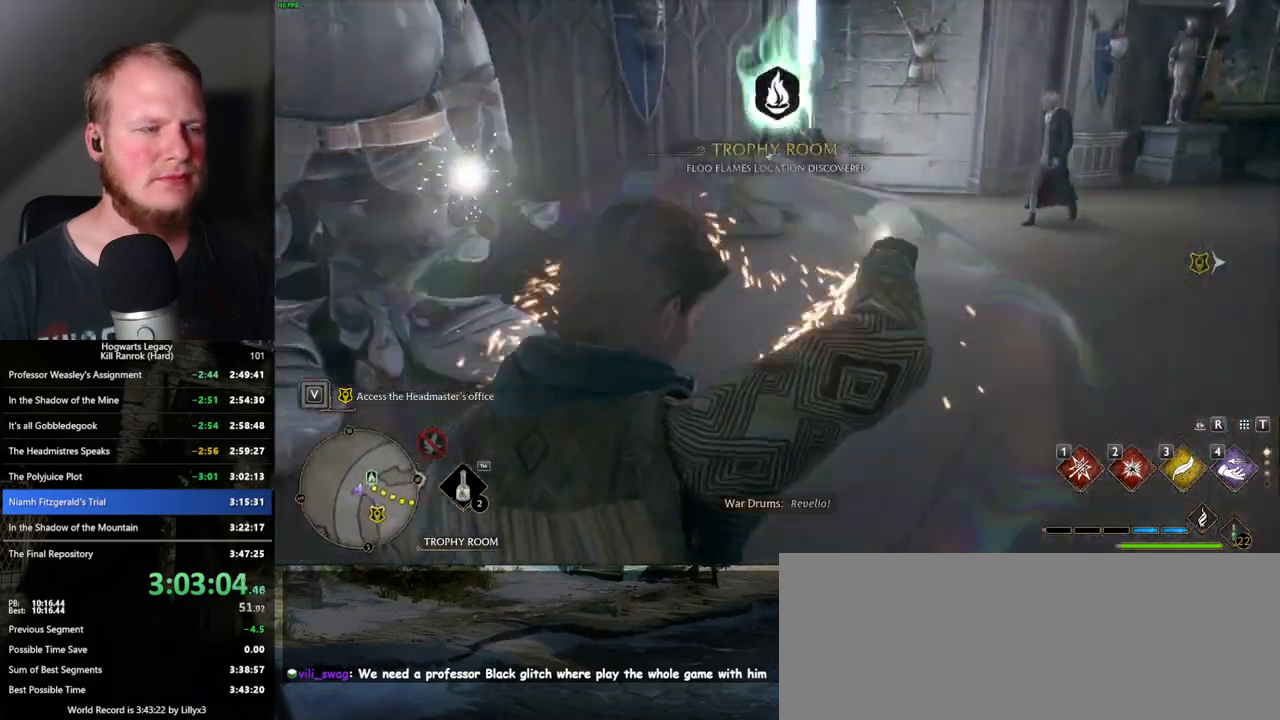
{"keys": [], "mouse": [], "events": [[50, "4", "down"], [83, "w", "up"], [150, "4", "up"], [233, "4", "down"], [317, "4", "up"], [400, "4", "down"], [450, "4", "up"]]}
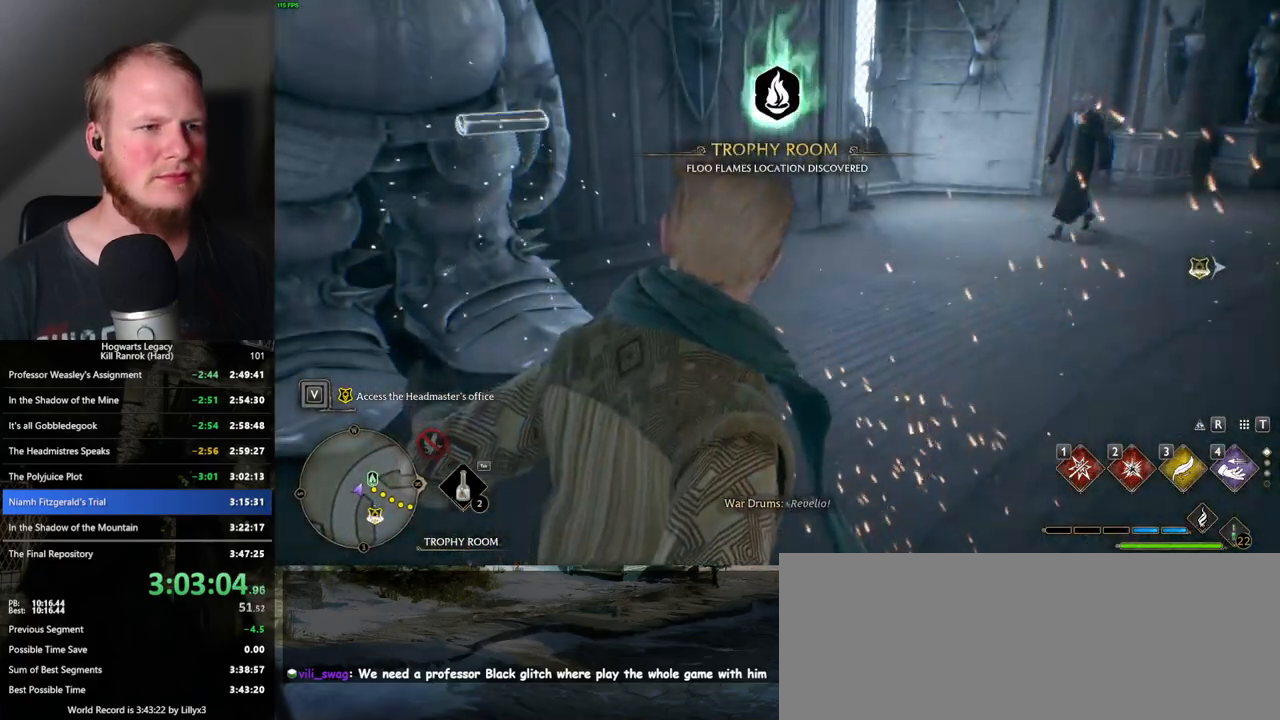
{"keys": [], "mouse": [], "events": [[17, "4", "down"], [83, "4", "up"], [167, "4", "down"], [250, "4", "up"]]}
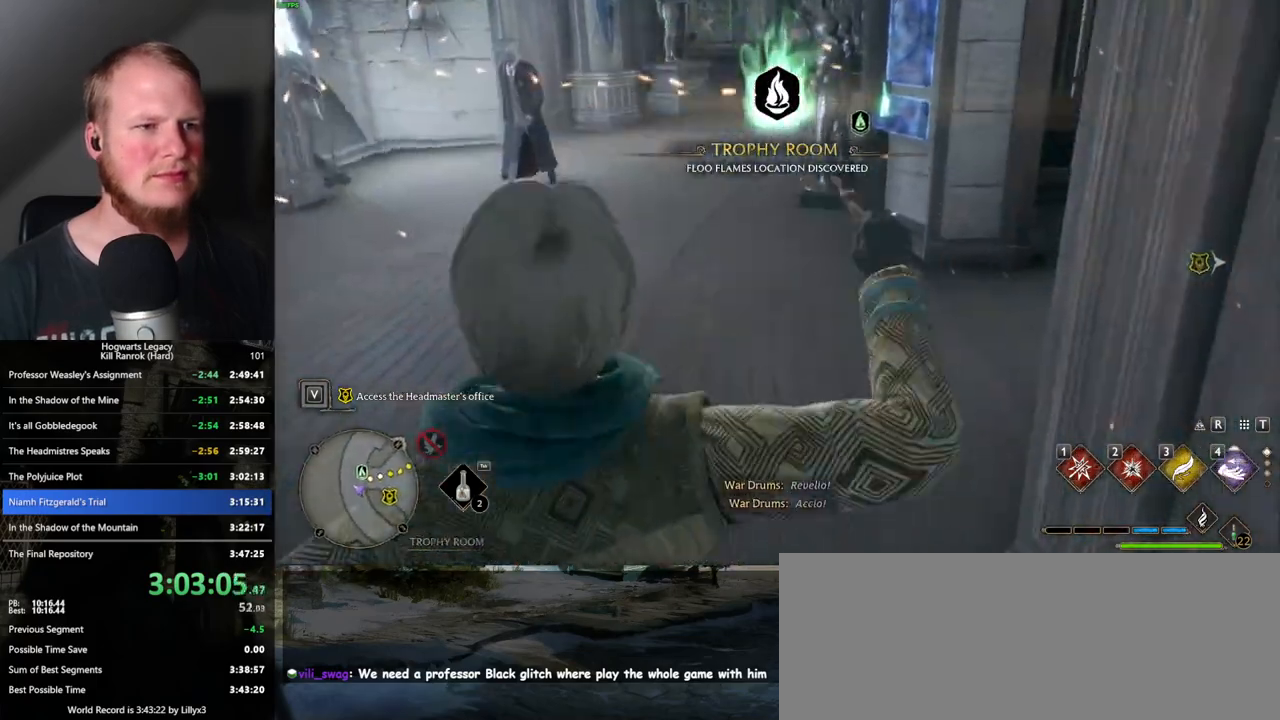
{"keys": ["space"], "mouse": [], "events": [[133, "space", "down"], [200, "space", "up"], [300, "space", "down"], [367, "space", "up"], [467, "space", "down"]]}
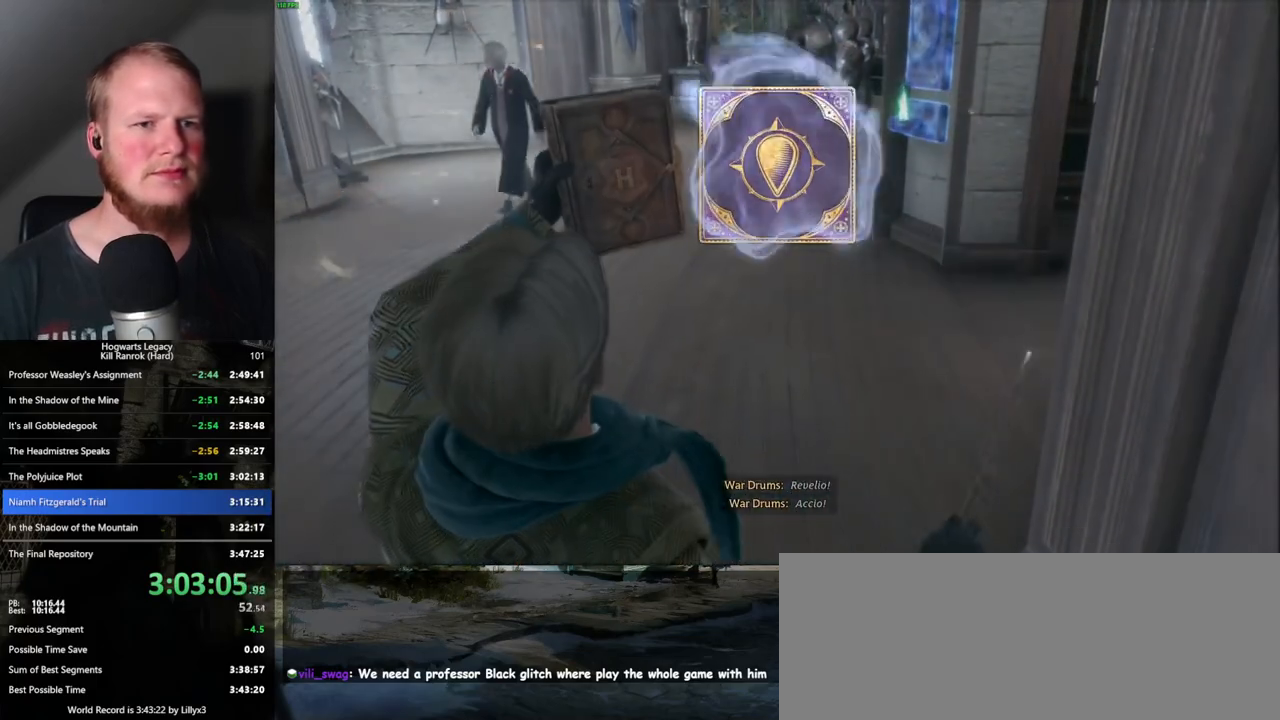
{"keys": [], "mouse": [], "events": [[17, "space", "up"], [117, "space", "down"], [183, "space", "up"], [283, "space", "down"], [333, "space", "up"], [433, "space", "down"], [467, "space", "up"]]}
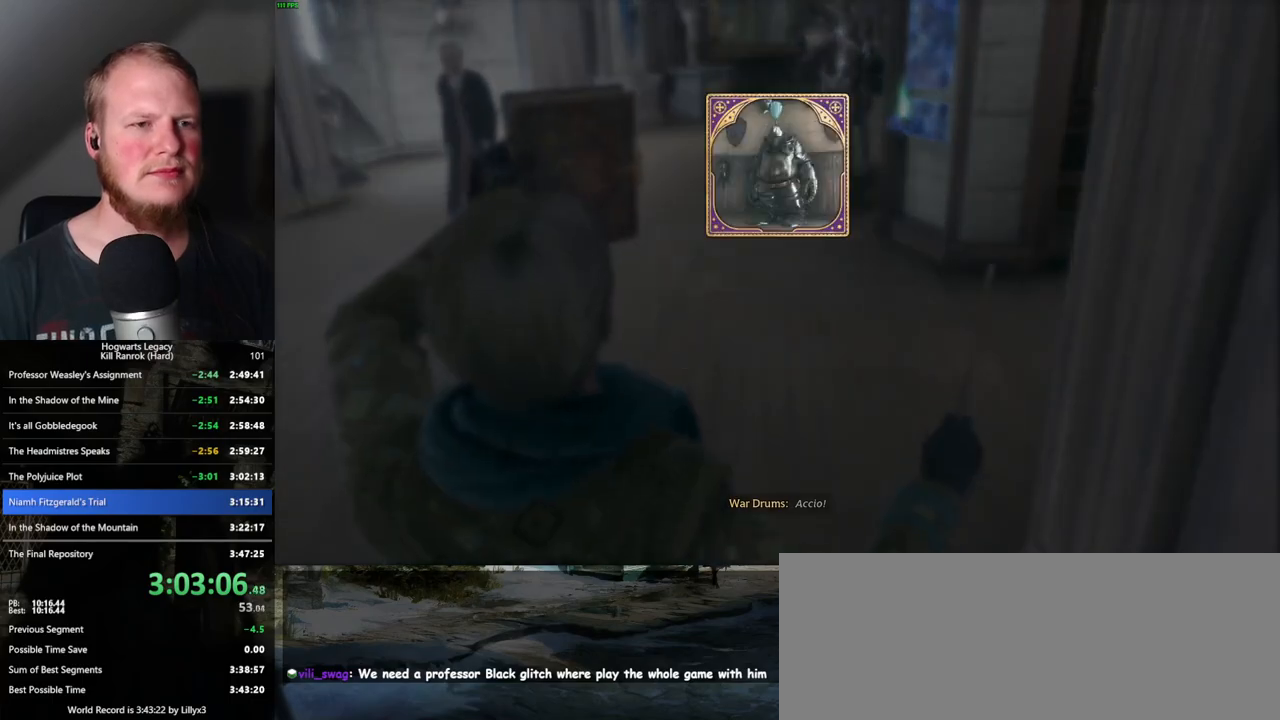
{"keys": [], "mouse": [], "events": [[50, "space", "down"], [117, "space", "up"], [217, "space", "down"], [417, "space", "up"]]}
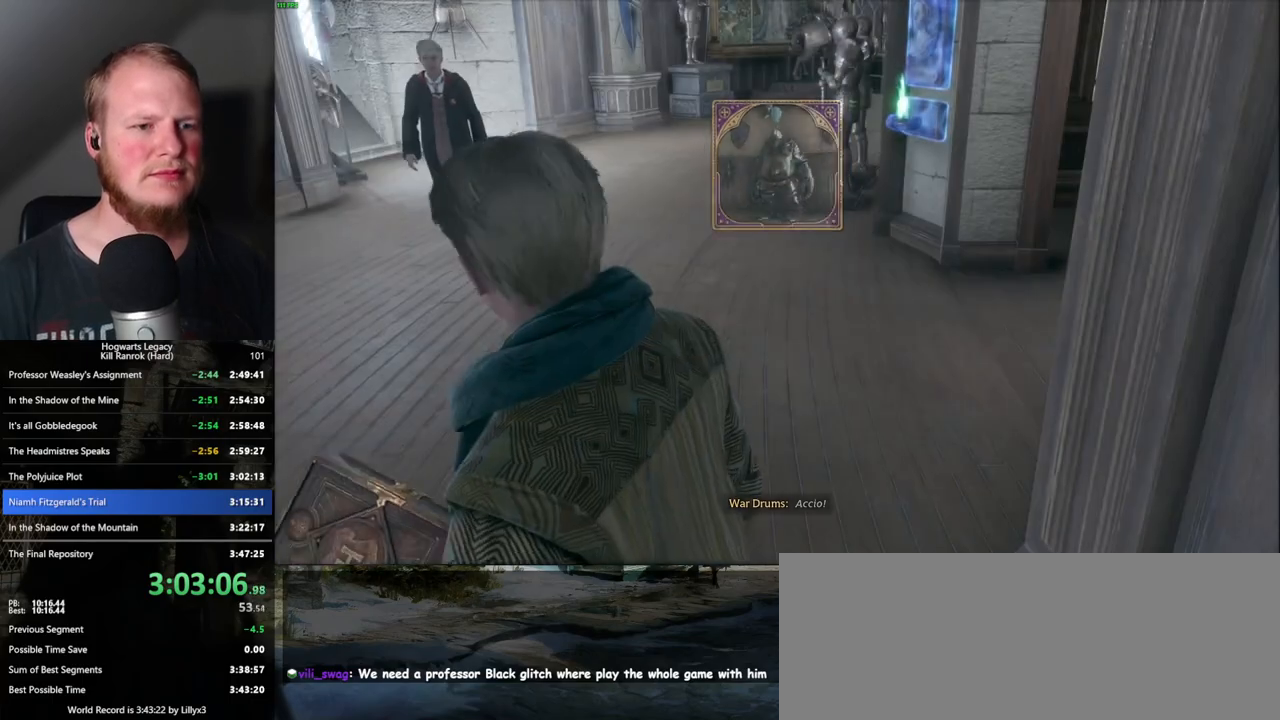
{"keys": ["d", "w"], "mouse": [], "events": [[133, "w", "down"], [150, "d", "down"], [167, "space", "down"], [250, "shift_l", "down"], [283, "space", "up"], [417, "shift_l", "up"]]}
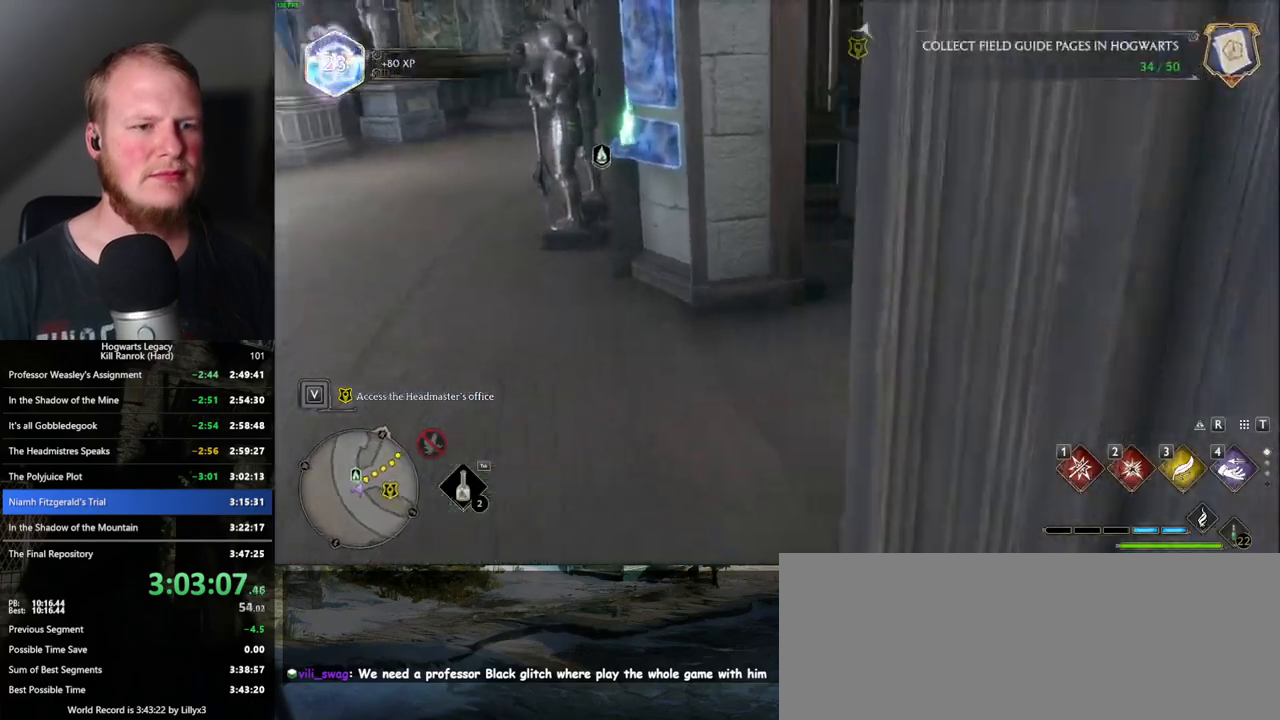
{"keys": ["w"], "mouse": [], "events": [[250, "d", "up"]]}
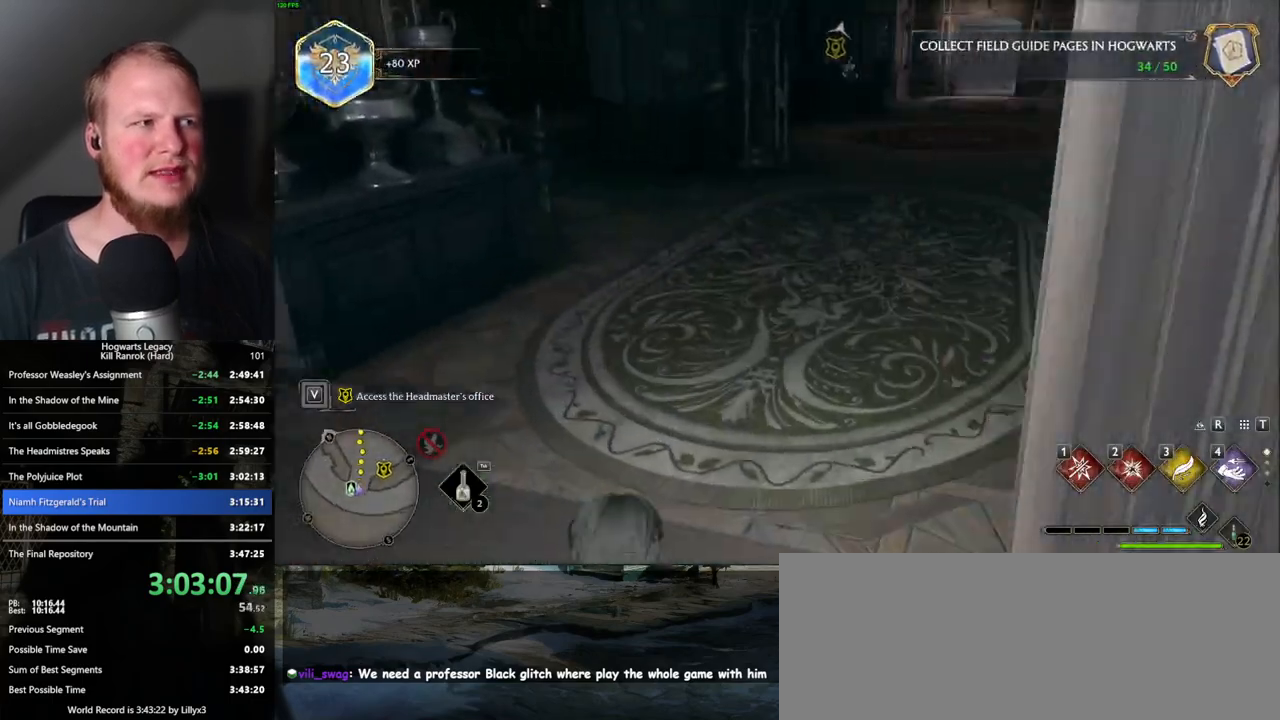
{"keys": ["w"], "mouse": [], "events": []}
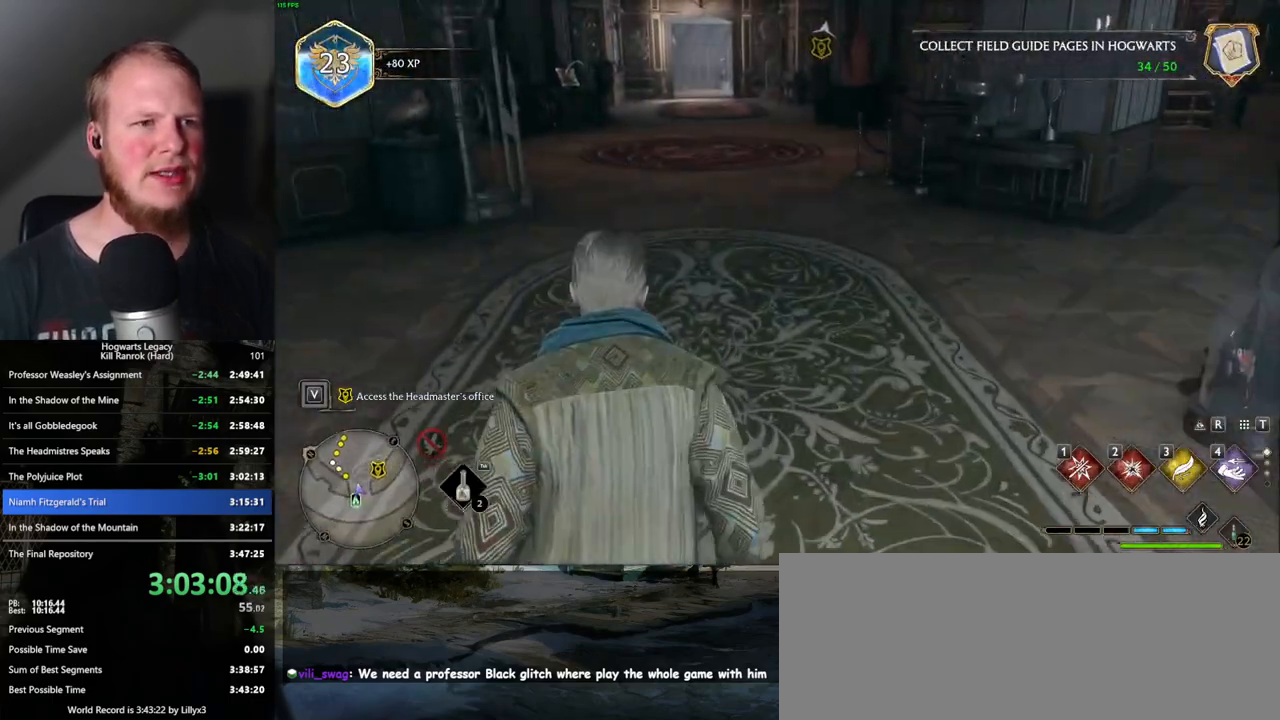
{"keys": ["w"], "mouse": [], "events": [[433, "a", "down"], [500, "a", "up"]]}
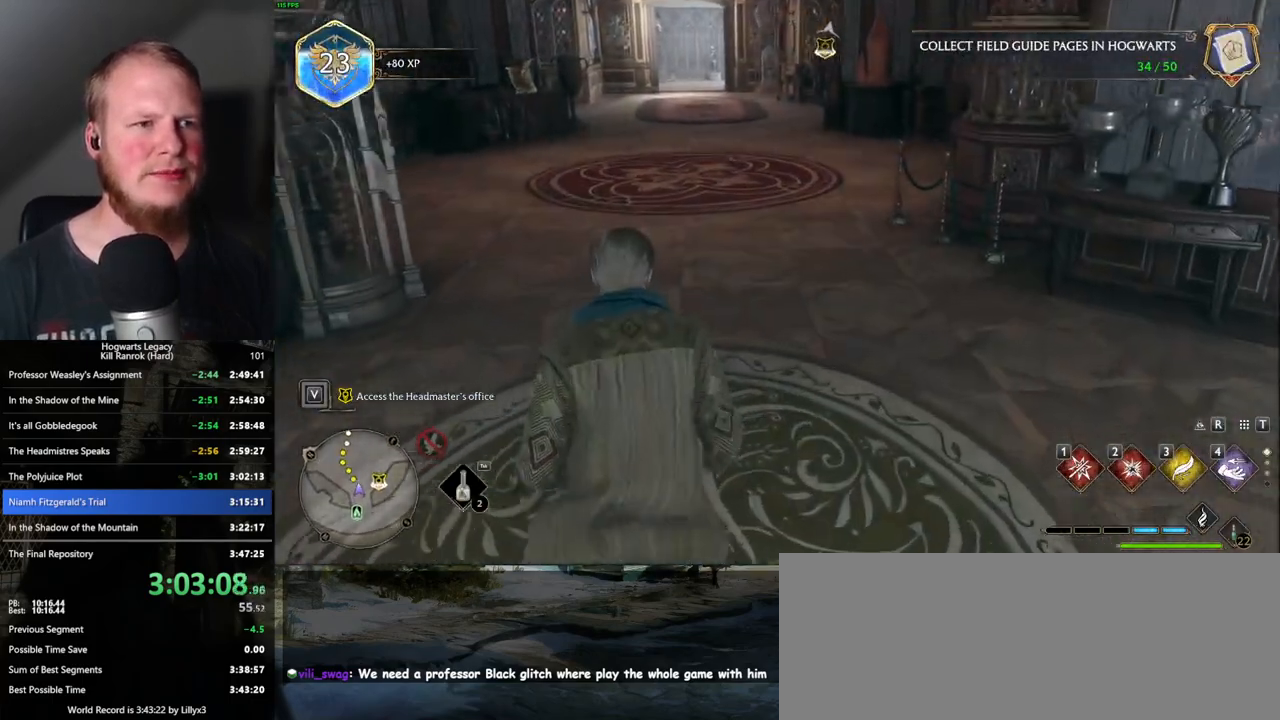
{"keys": ["w"], "mouse": [], "events": []}
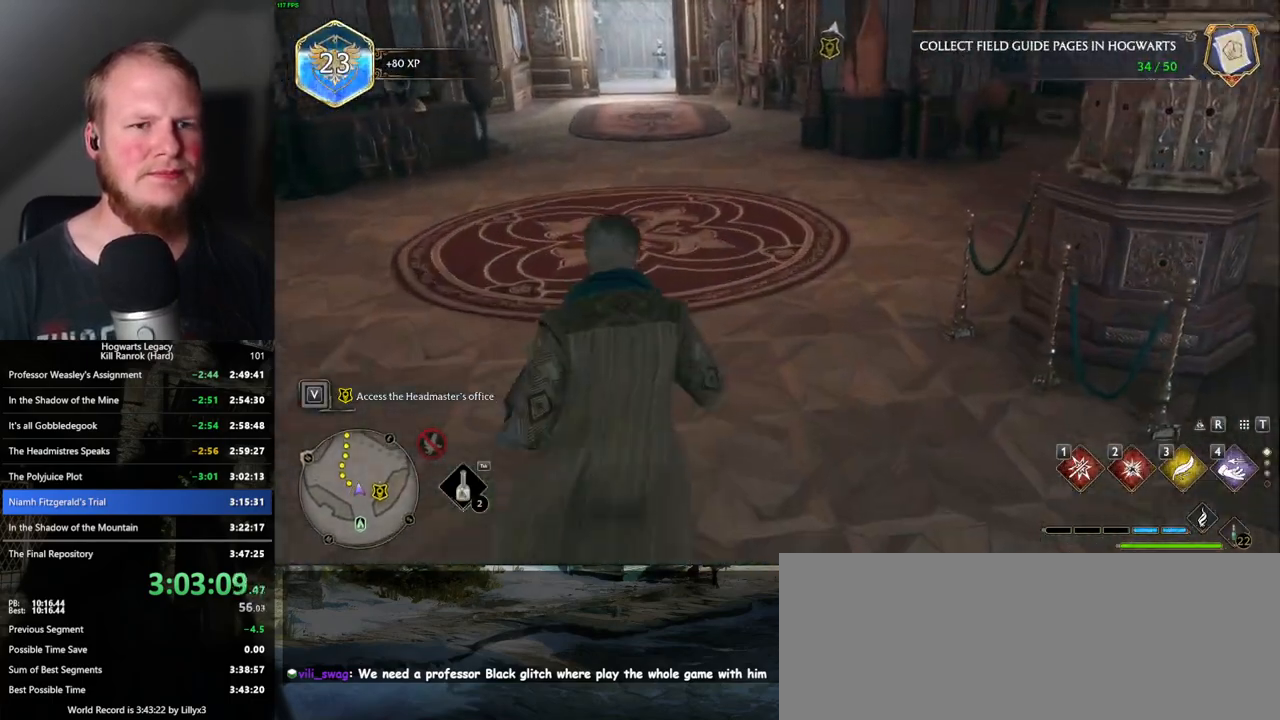
{"keys": ["r", "w"], "mouse": [], "events": [[417, "r", "down"]]}
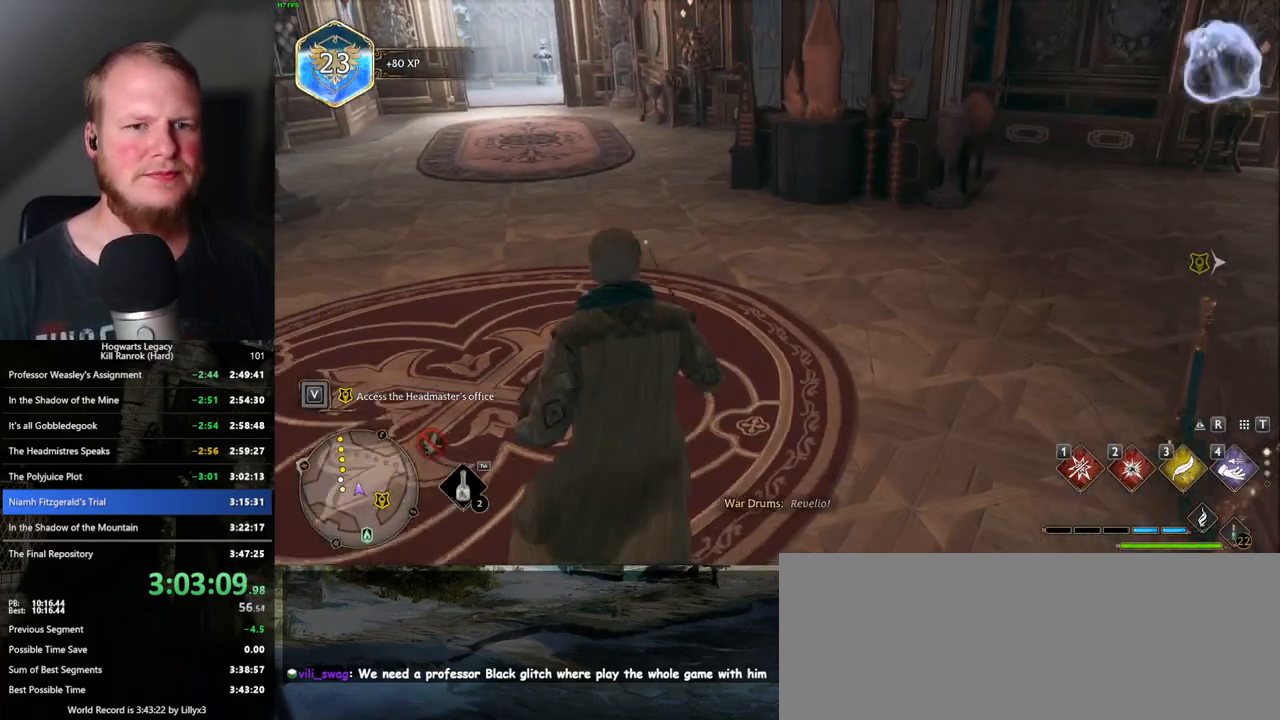
{"keys": ["w"], "mouse": [], "events": [[67, "r", "up"]]}
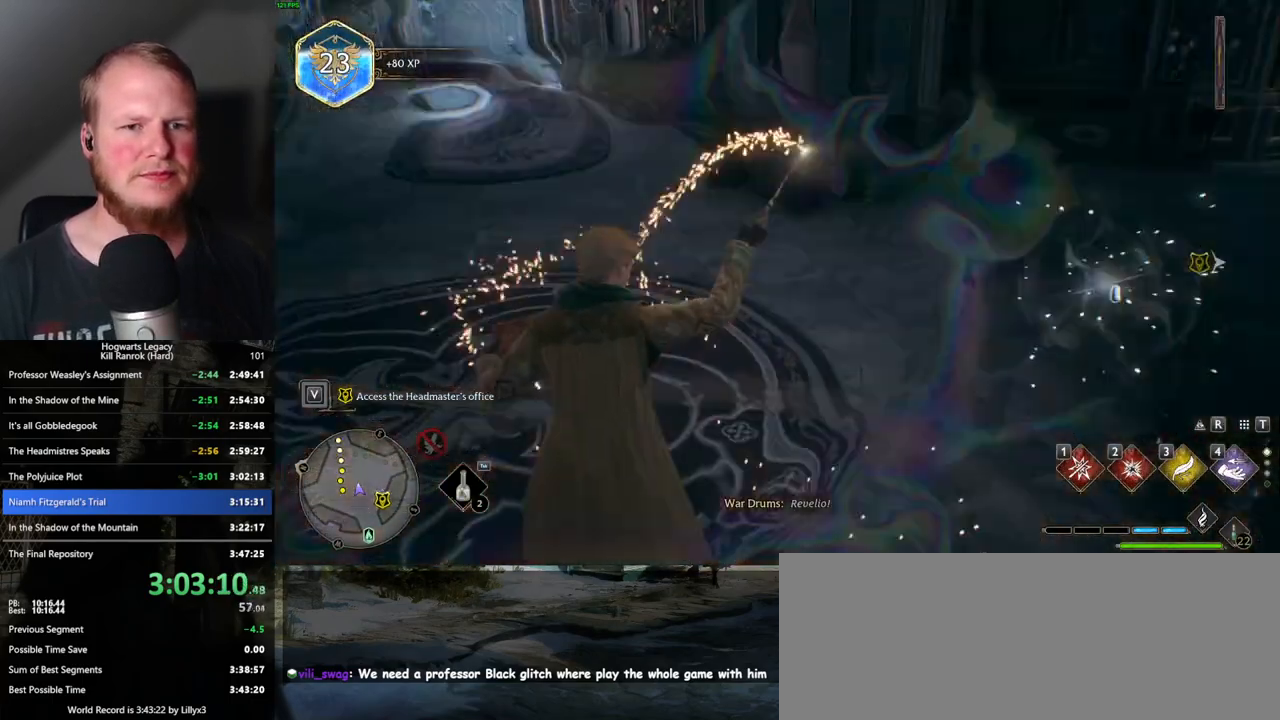
{"keys": ["w"], "mouse": [], "events": []}
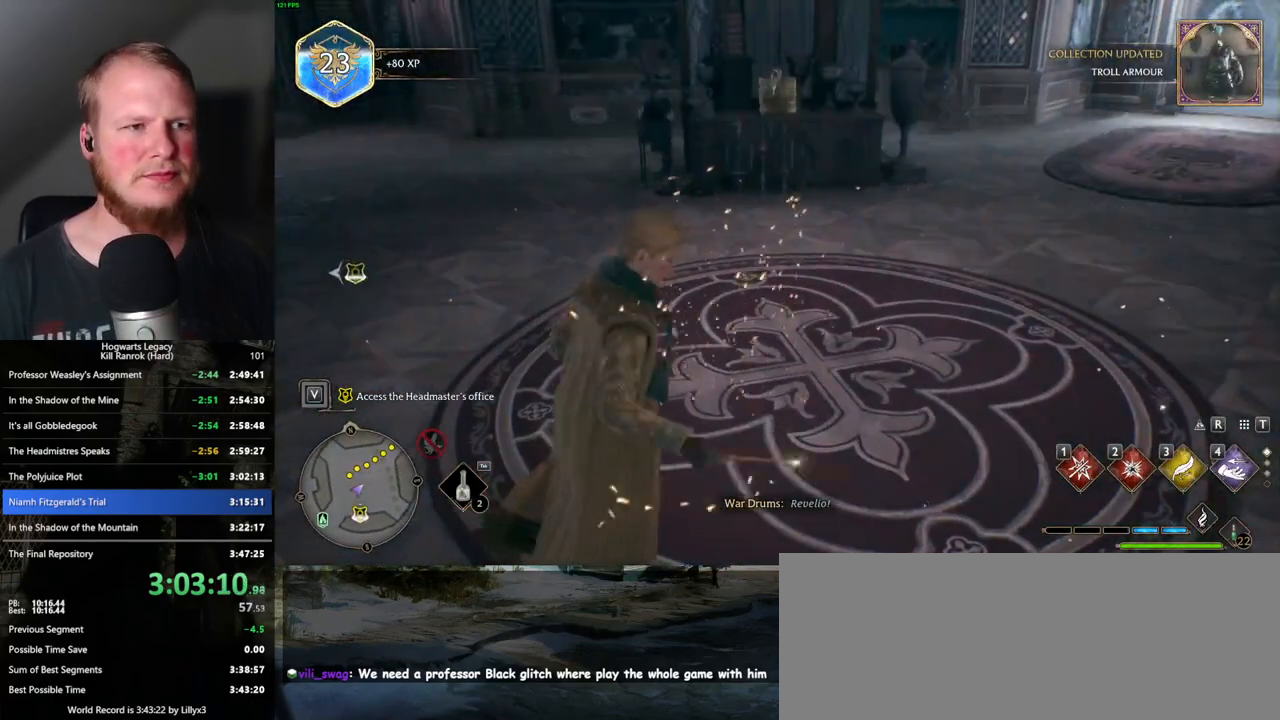
{"keys": ["w"], "mouse": [], "events": []}
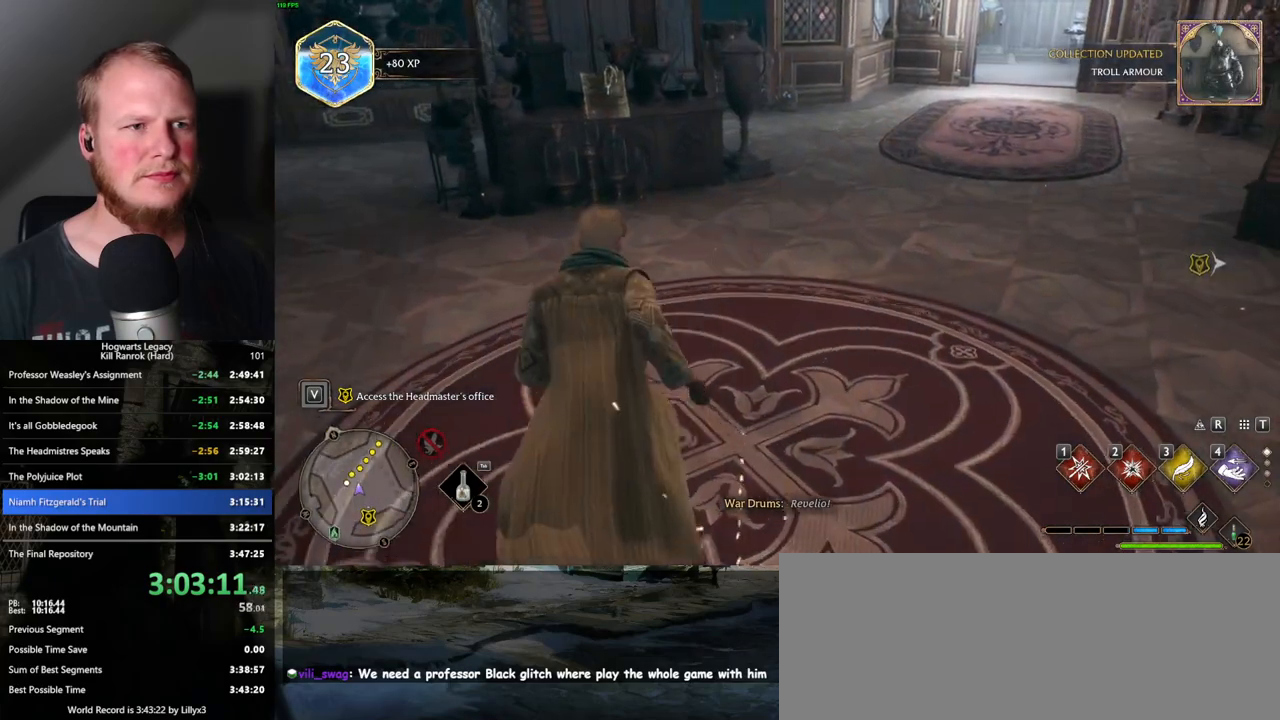
{"keys": [], "mouse": [], "events": [[200, "r", "down"], [300, "r", "up"], [317, "w", "up"], [367, "r", "down"], [467, "r", "up"]]}
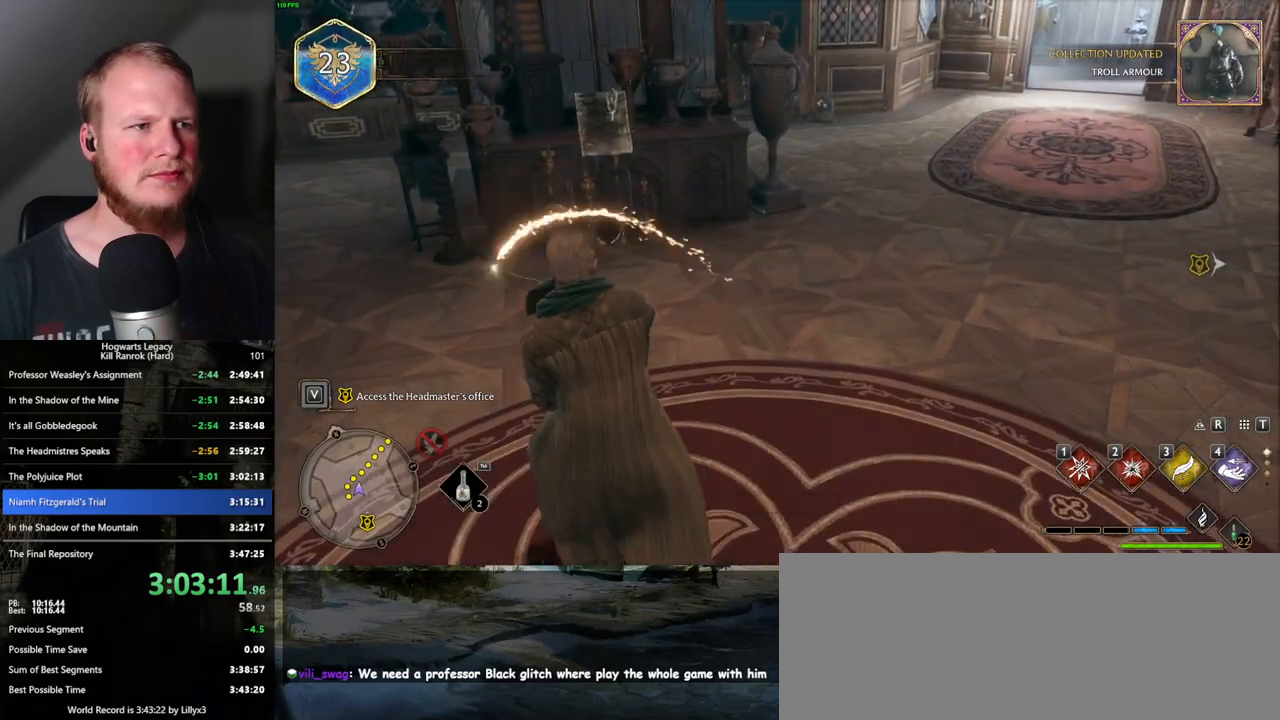
{"keys": [], "mouse": [], "events": [[283, "4", "down"], [383, "4", "up"], [400, "4", "down"], [500, "4", "up"]]}
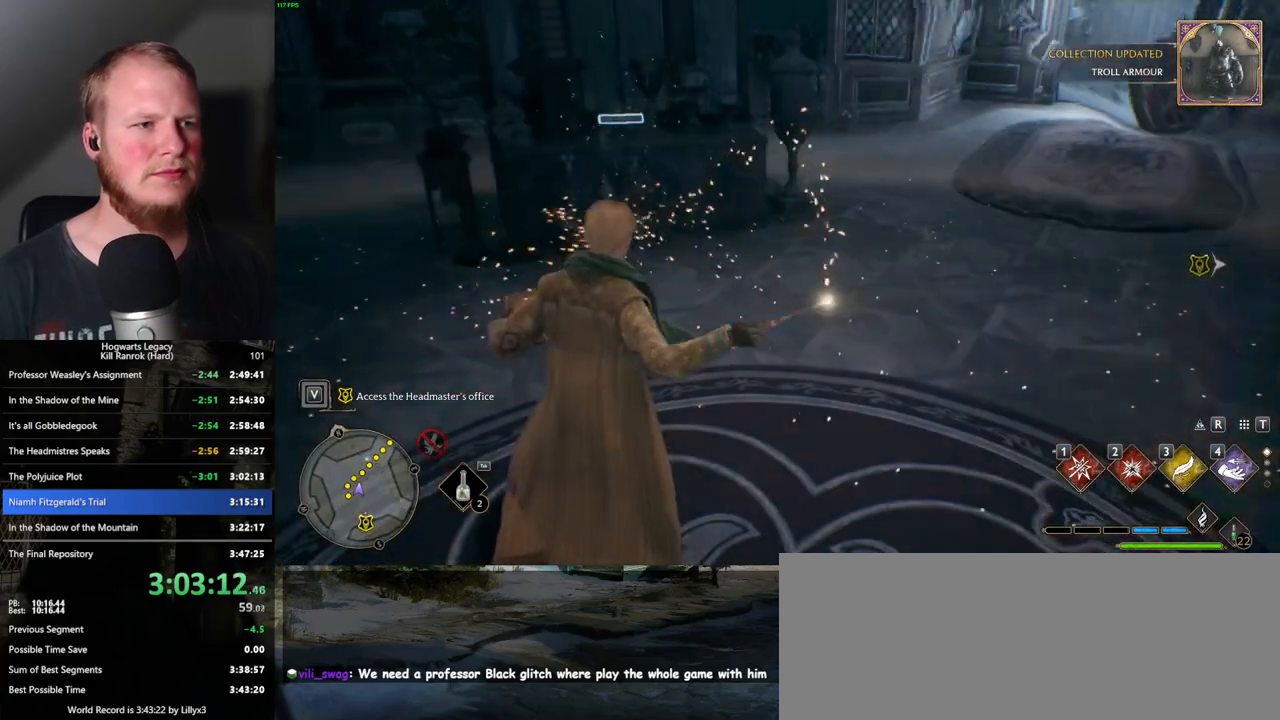
{"keys": [], "mouse": [], "events": [[67, "4", "down"], [150, "4", "up"], [233, "4", "down"], [283, "4", "up"], [383, "4", "down"], [450, "4", "up"]]}
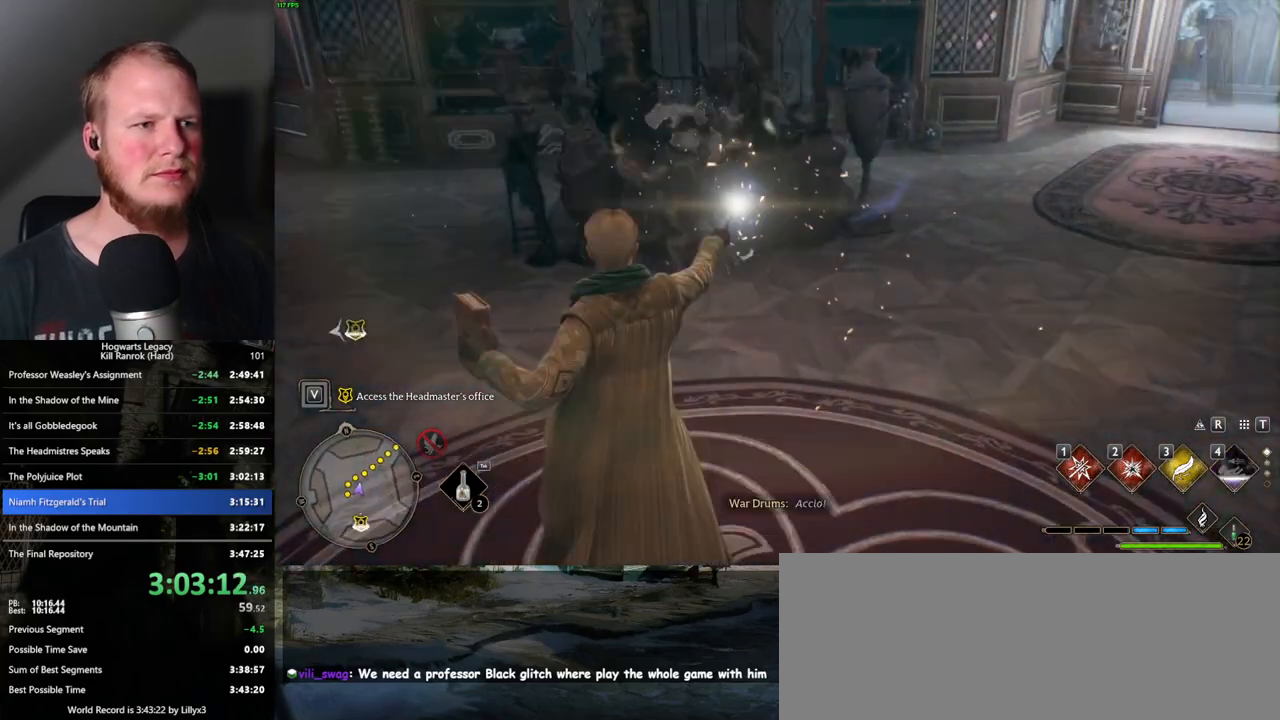
{"keys": [], "mouse": [], "events": [[367, "space", "down"], [450, "space", "up"]]}
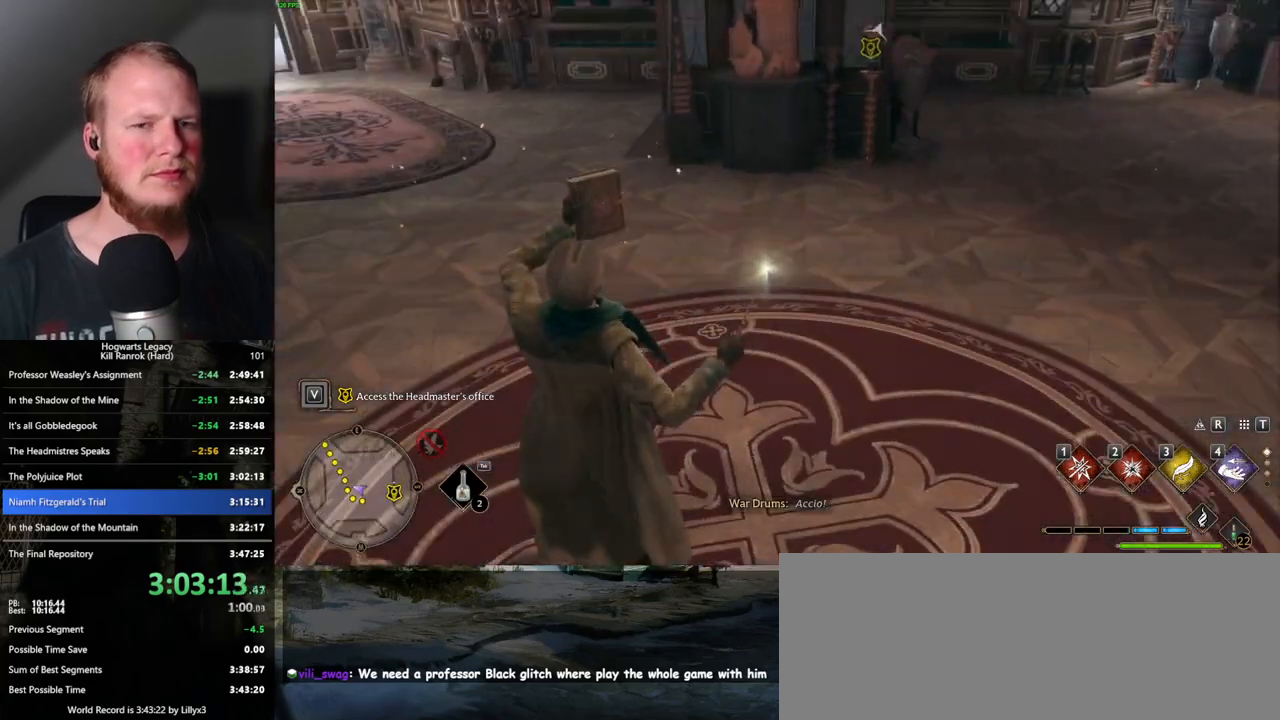
{"keys": [], "mouse": [], "events": [[50, "space", "down"], [117, "space", "up"], [200, "space", "down"], [267, "space", "up"], [350, "space", "down"], [417, "space", "up"]]}
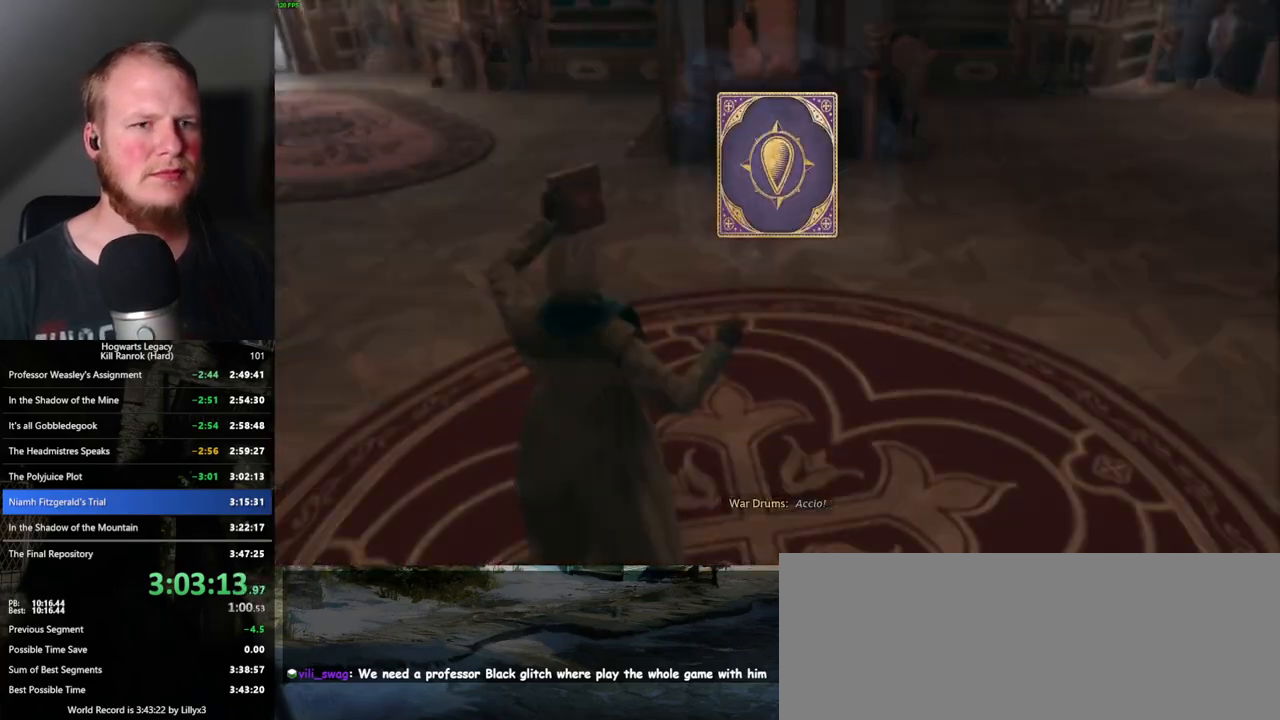
{"keys": [], "mouse": [], "events": [[17, "space", "down"], [83, "space", "up"], [167, "space", "down"], [200, "space", "up"], [317, "space", "down"], [333, "space", "up"], [433, "space", "down"], [467, "space", "up"]]}
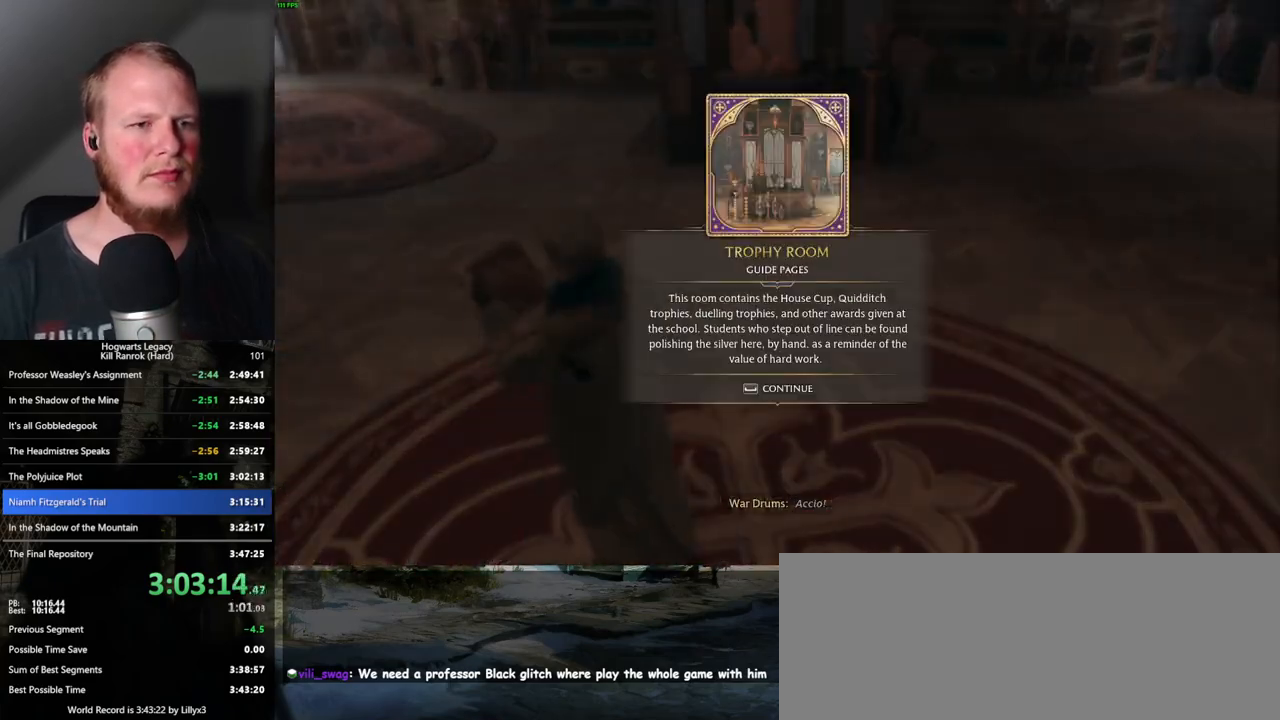
{"keys": [], "mouse": [], "events": [[83, "space", "down"], [117, "space", "up"], [217, "space", "down"], [300, "space", "up"]]}
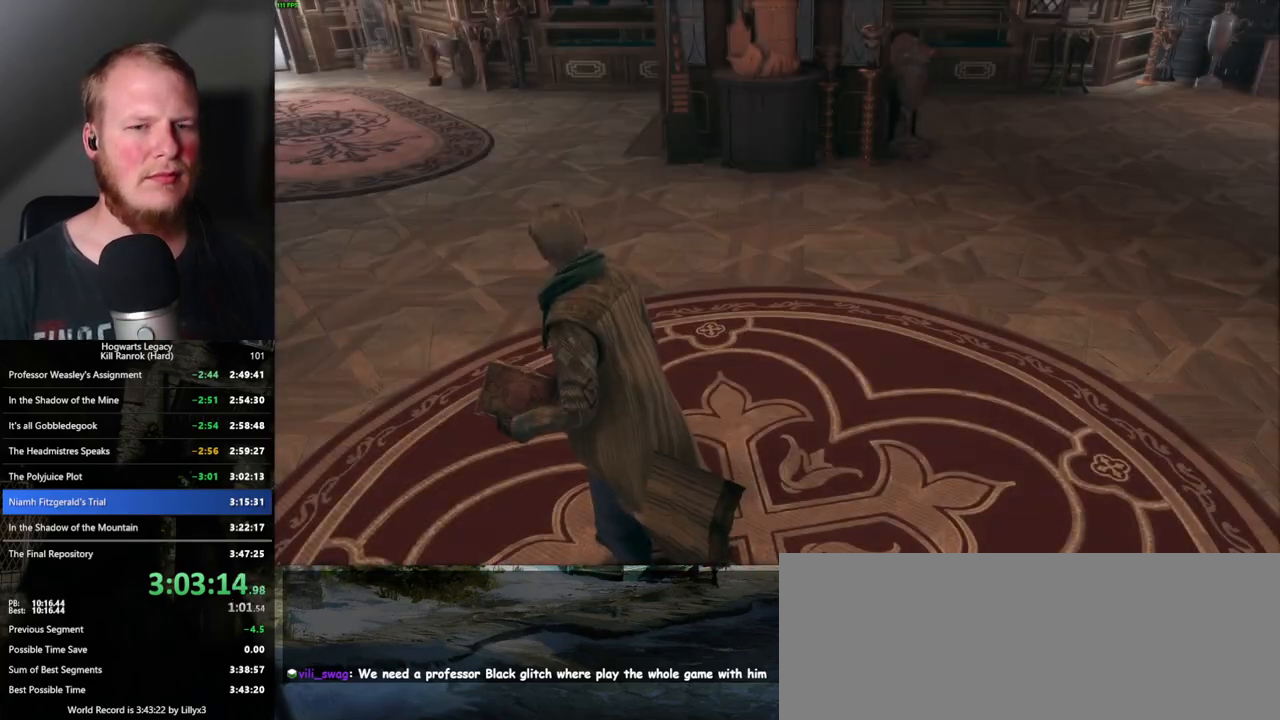
{"keys": [], "mouse": [], "events": [[17, "4", "down"], [83, "4", "up"], [150, "4", "down"], [233, "4", "up"], [333, "4", "down"], [383, "4", "up"]]}
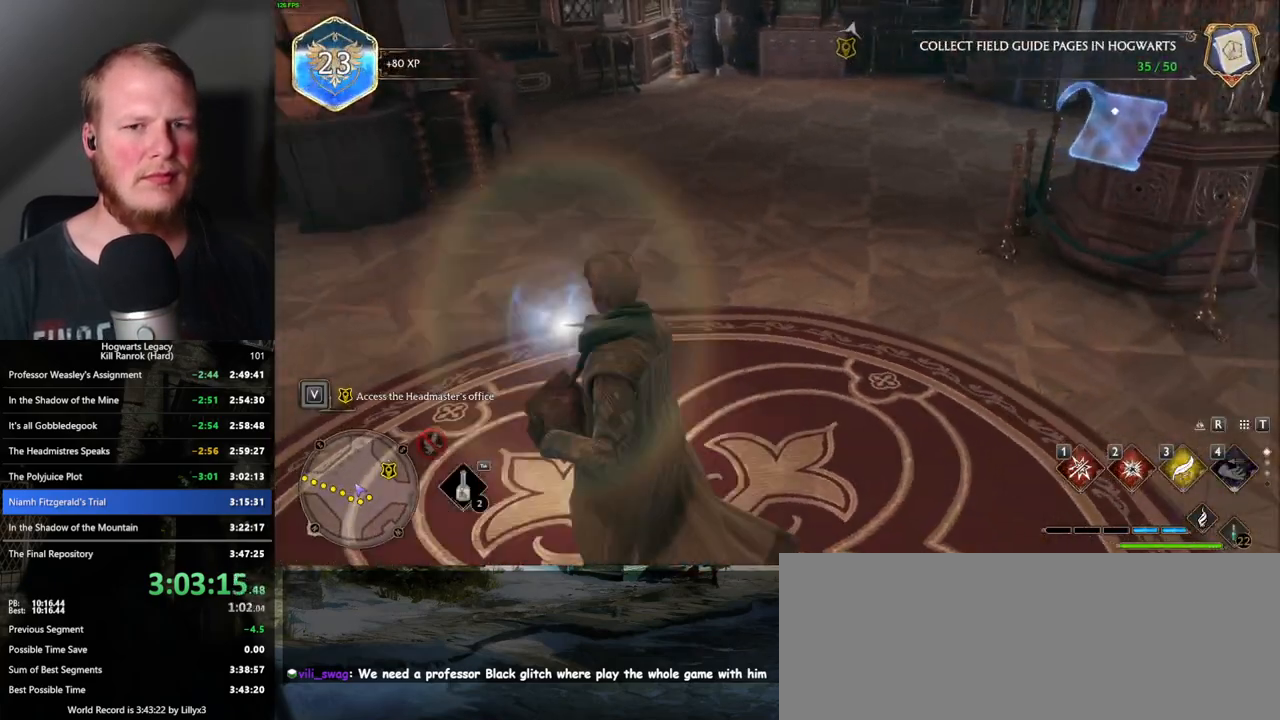
{"keys": [], "mouse": [], "events": [[267, "4", "down"], [333, "4", "up"]]}
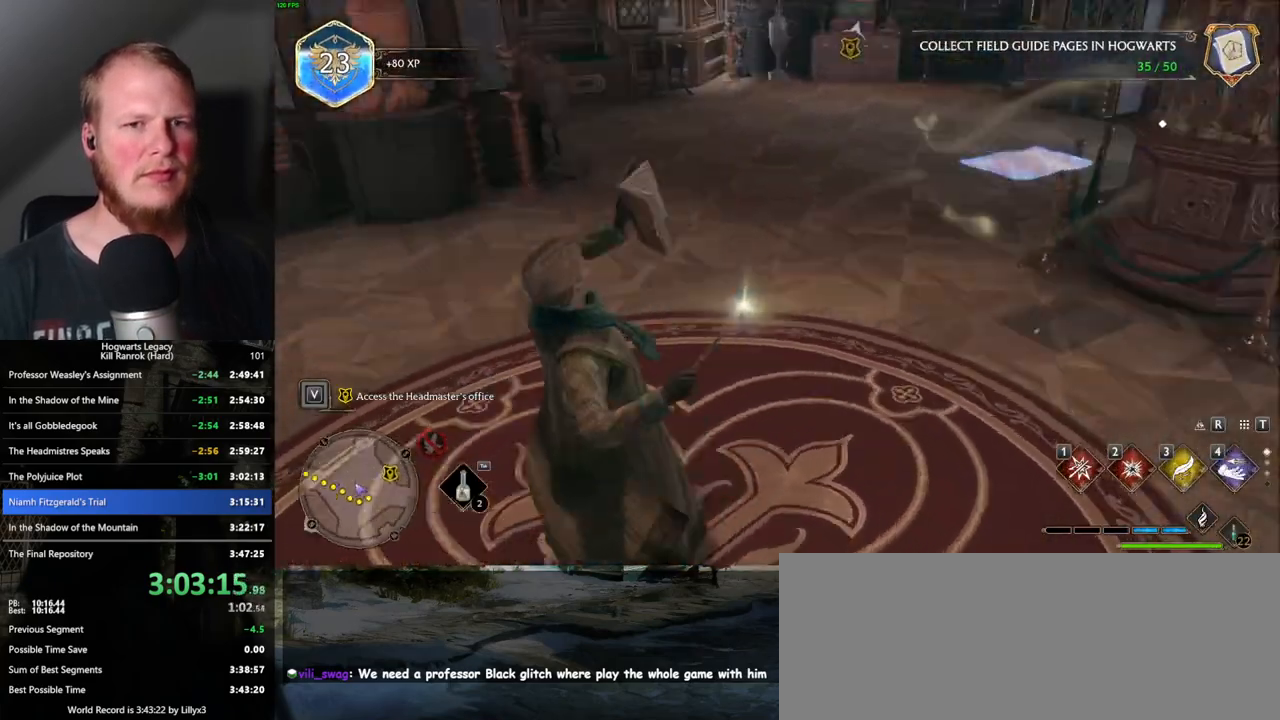
{"keys": ["space"], "mouse": [], "events": [[333, "w", "down"], [367, "space", "down"], [383, "w", "up"]]}